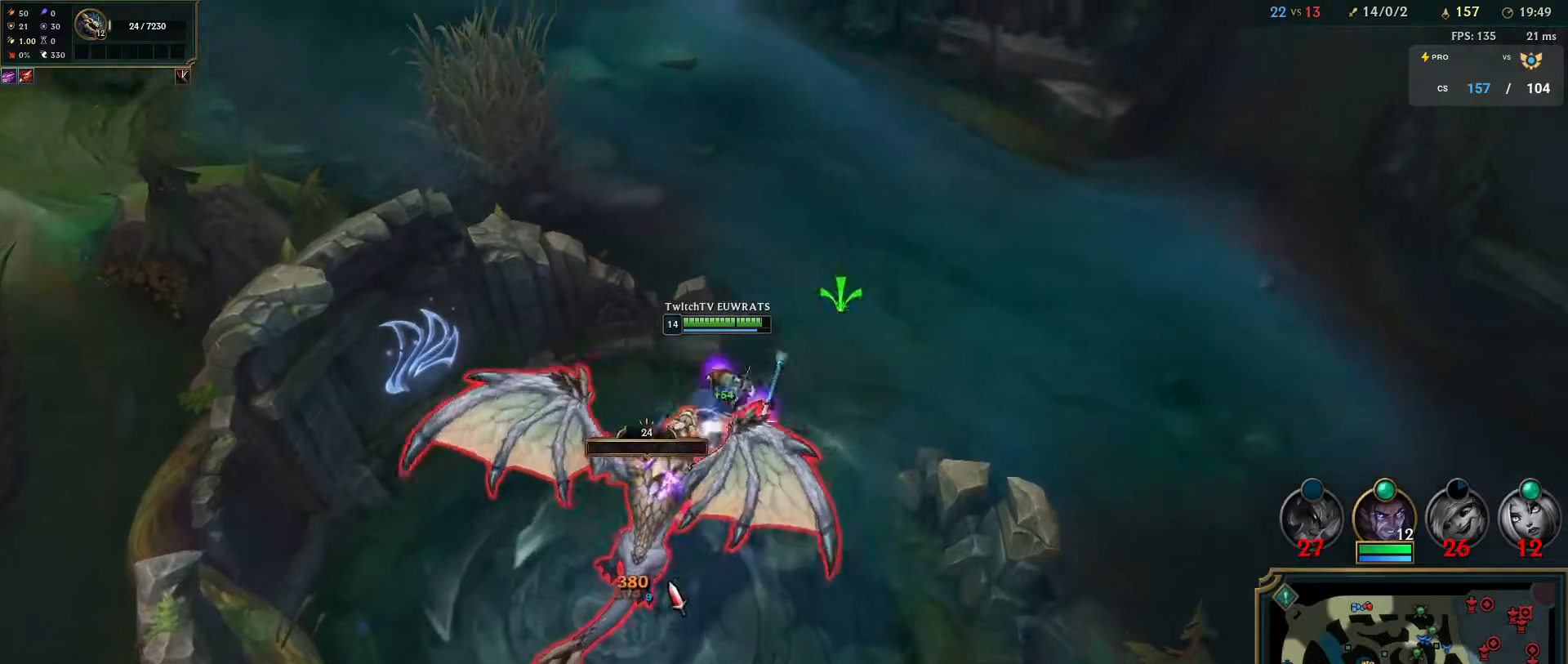
Gameplay with keyboard and mouse; each line is a JSON object with the keys and mouse buttons held at the frame after it. "events" lists presses ("down") and releases ("up") of "a", "ctrl", "d", "e", "f", "q", "r", "s", "shift", "space", "tab", "w", "mouse_left", "mouse_wheel", "mouse_right", "mouse_mb4" and "mouse_mb5" between this image and that frame as [ms after this image, input, new state], when the widget could be followed in between. "mouse_left", "mouse_wheel", "mouse_right", "mouse_mb4", "mouse_mb5" = the "left", "wheel", "right", "mb4", "mb5" buttons of the "mouse" list. No other keys are recorded. "wheel" means that the mouse wheel is clicked or scrolled. Mouse movement is not recorded.
{"keys": ["q"], "mouse": ["right"], "events": [[17, "q", "down"], [100, "mouse_right", "up"], [133, "q", "up"], [217, "q", "down"], [350, "q", "up"], [417, "q", "down"], [483, "mouse_right", "down"]]}
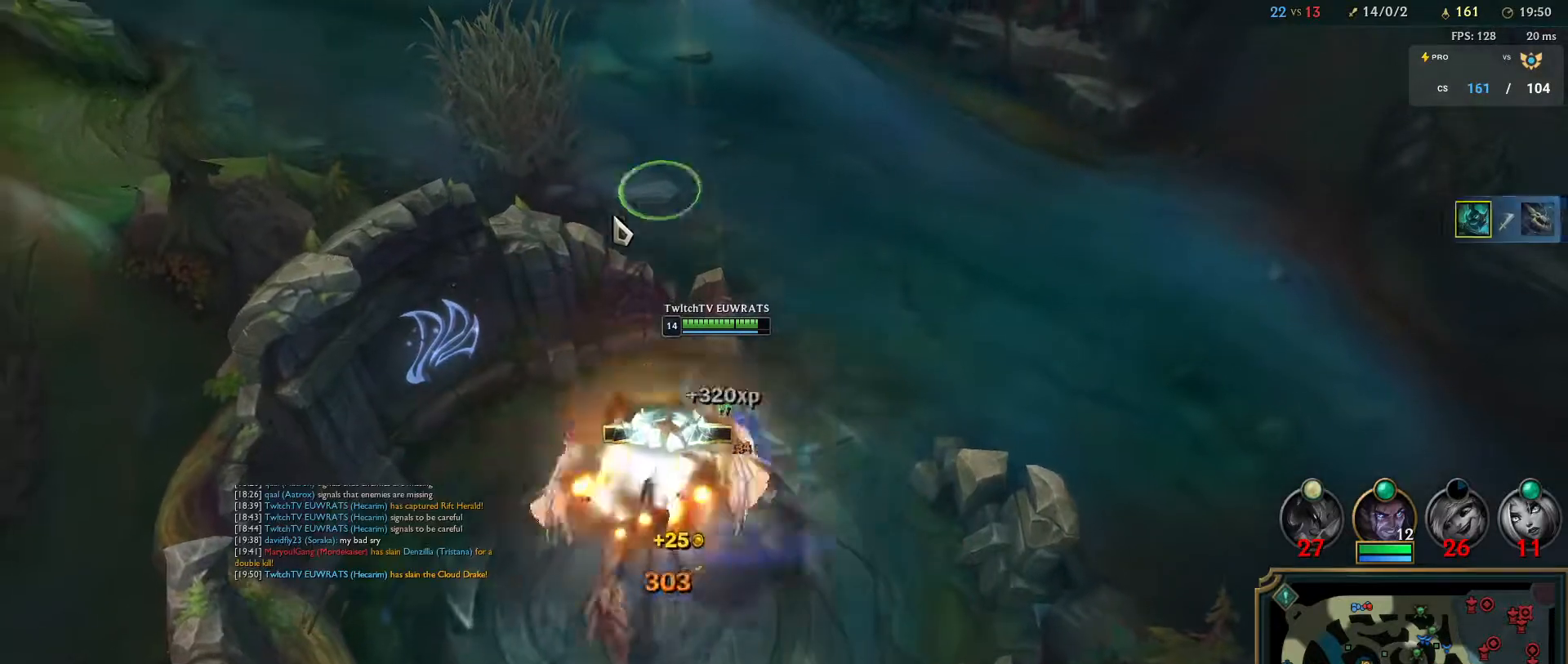
{"keys": ["tab"], "mouse": [], "events": [[67, "q", "up"], [133, "mouse_right", "up"], [183, "mouse_right", "down"], [183, "tab", "down"], [350, "mouse_right", "up"]]}
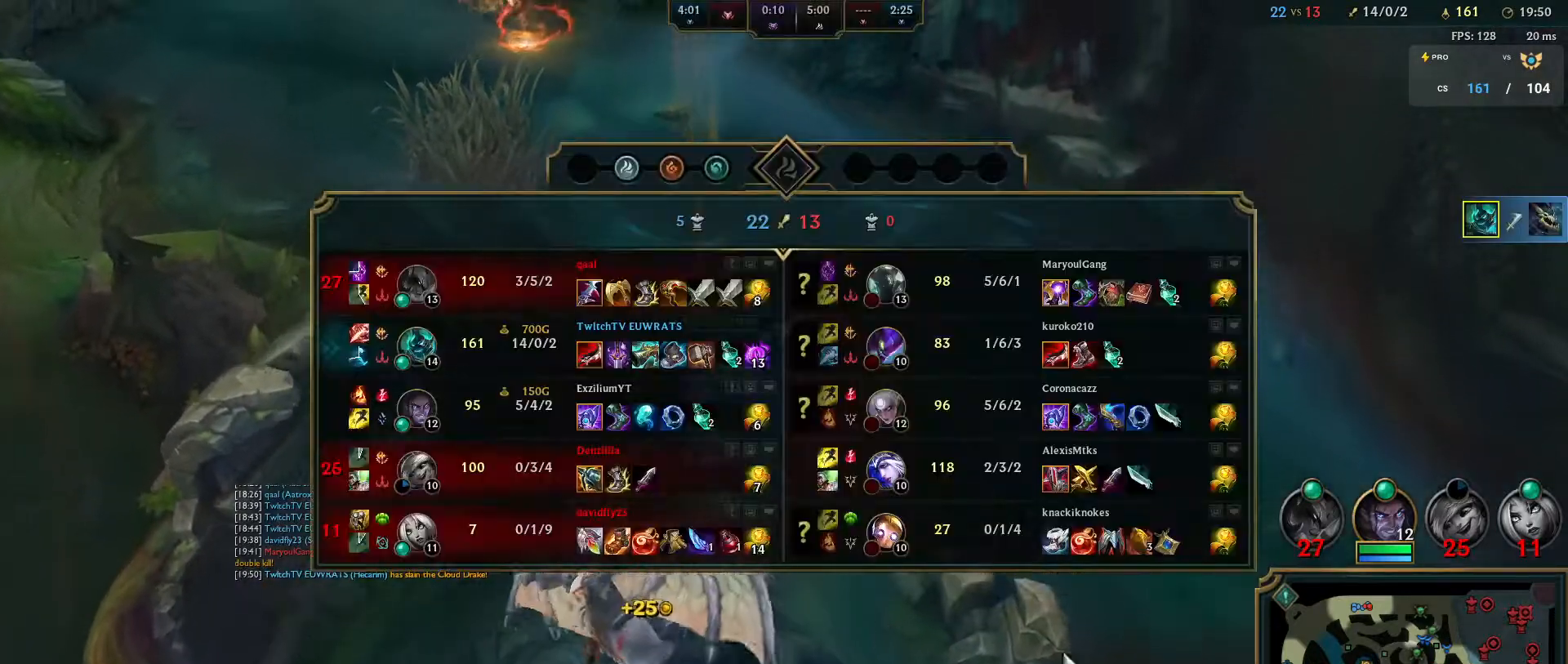
{"keys": ["tab"], "mouse": [], "events": []}
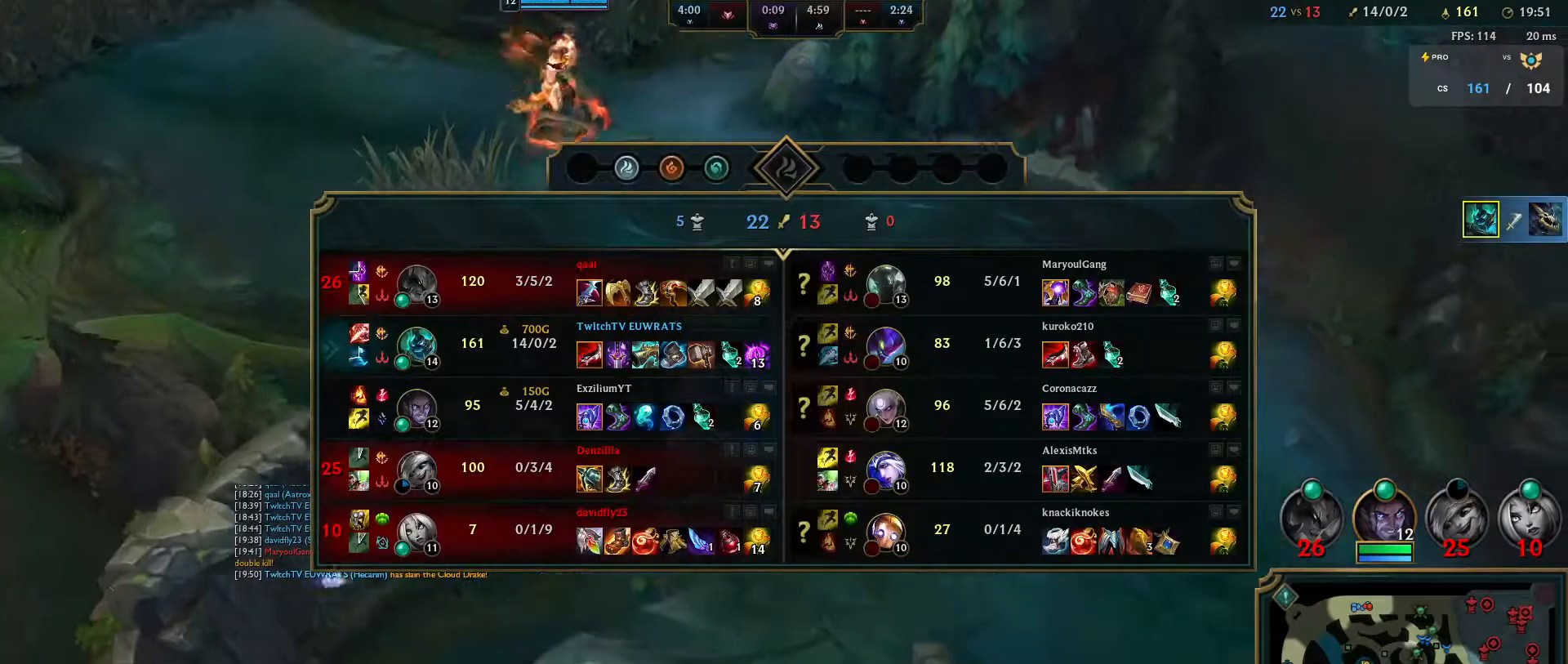
{"keys": [], "mouse": ["left"], "events": [[100, "mouse_right", "down"], [250, "mouse_right", "up"], [317, "mouse_right", "down"], [467, "mouse_right", "up"], [483, "tab", "up"], [500, "mouse_left", "down"]]}
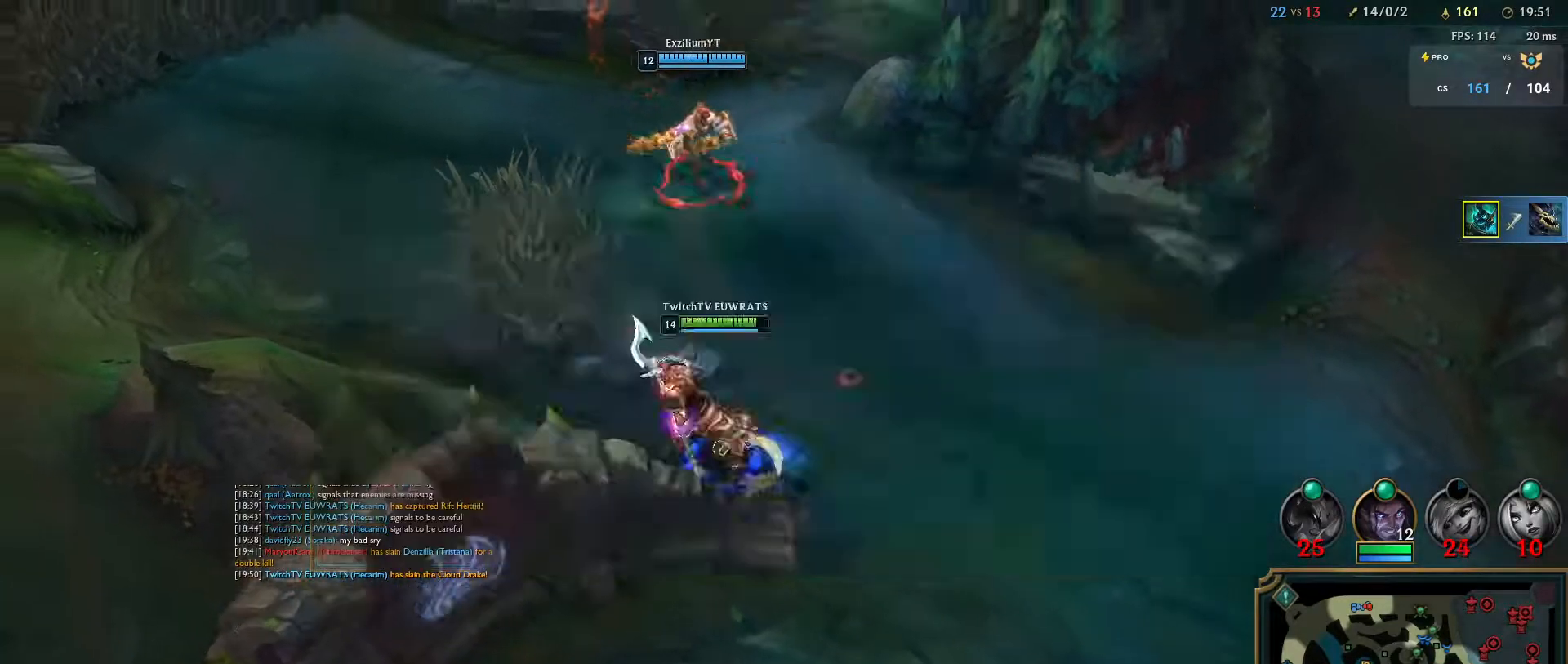
{"keys": [], "mouse": [], "events": [[33, "mouse_right", "down"], [167, "mouse_left", "up"], [167, "mouse_right", "up"]]}
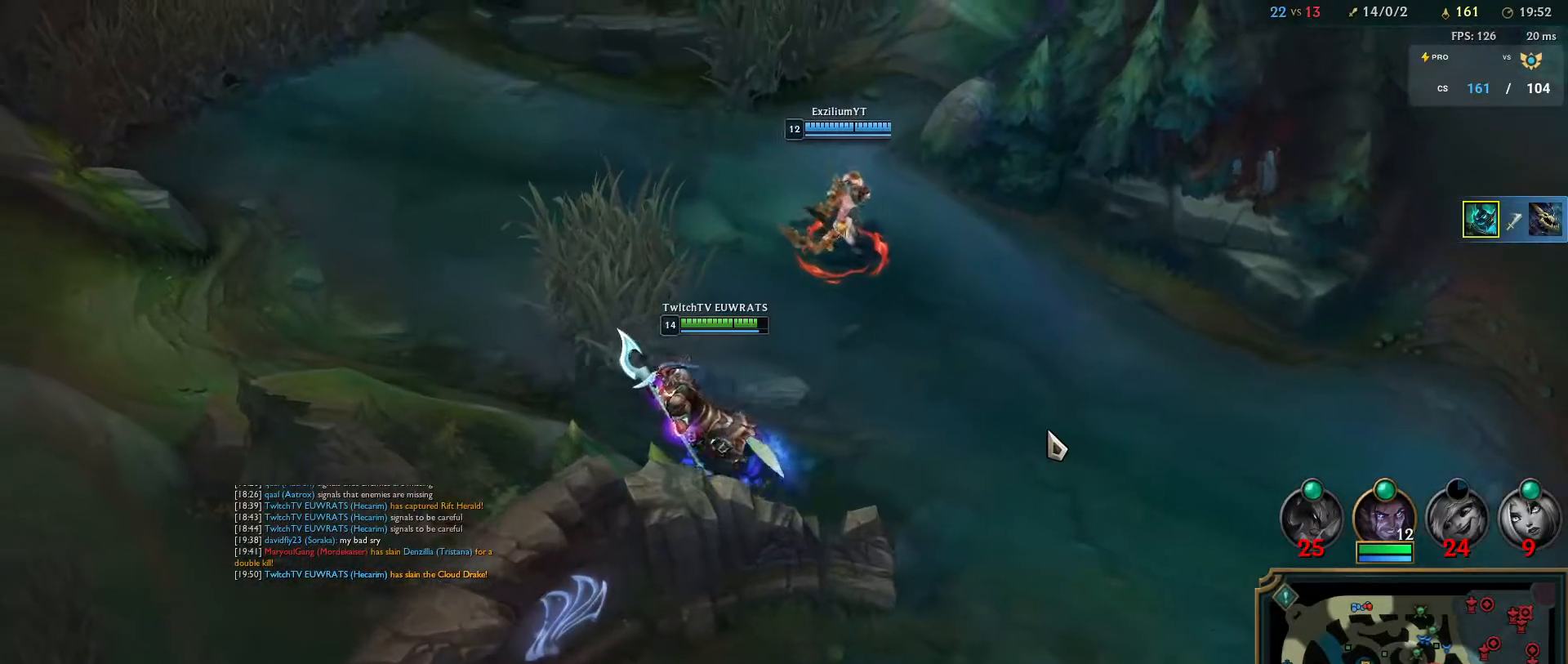
{"keys": [], "mouse": [], "events": []}
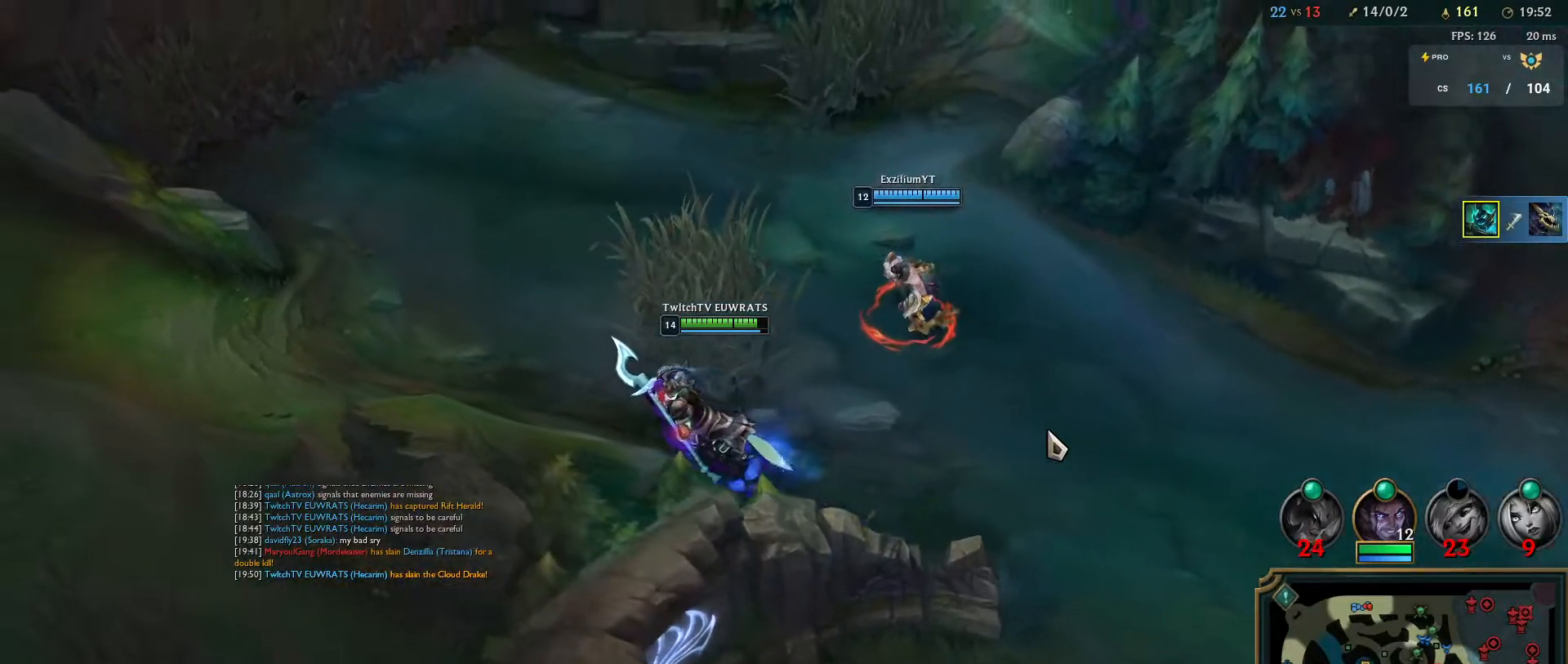
{"keys": [], "mouse": [], "events": []}
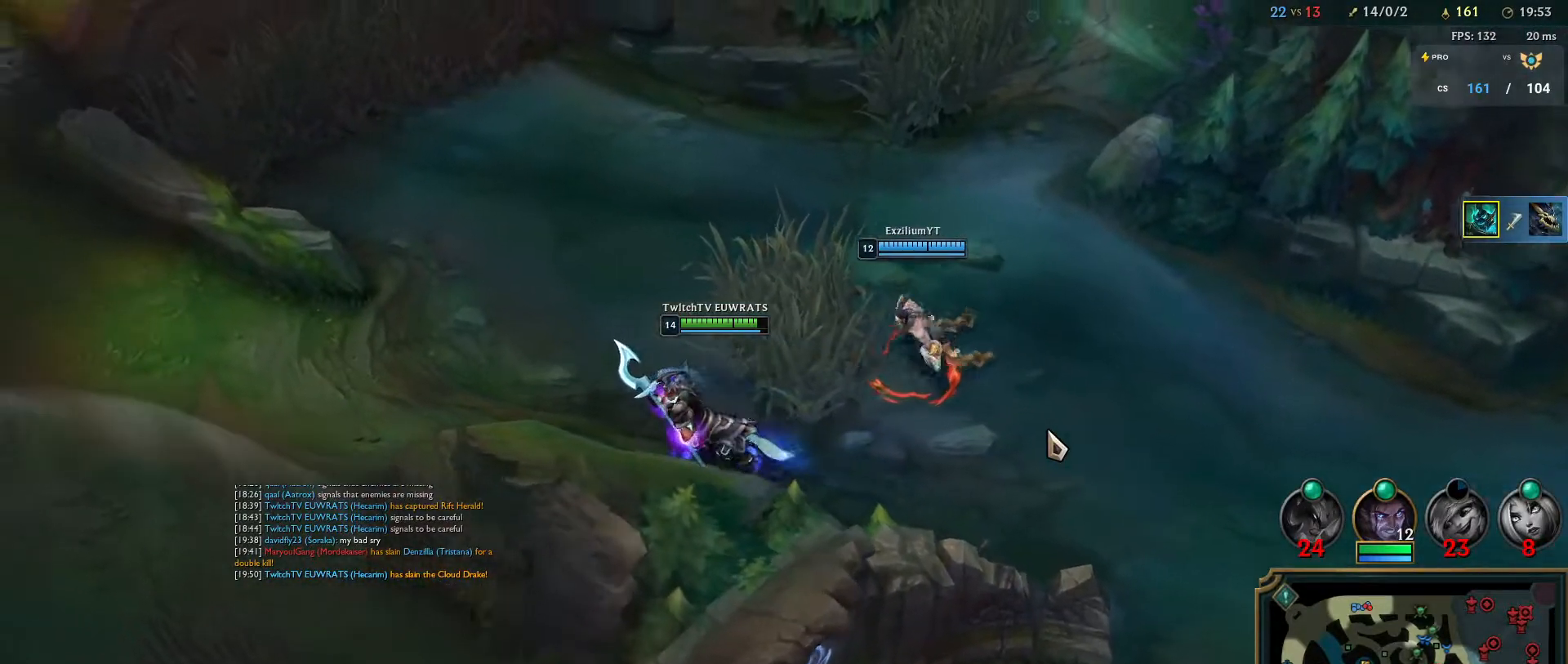
{"keys": [], "mouse": [], "events": []}
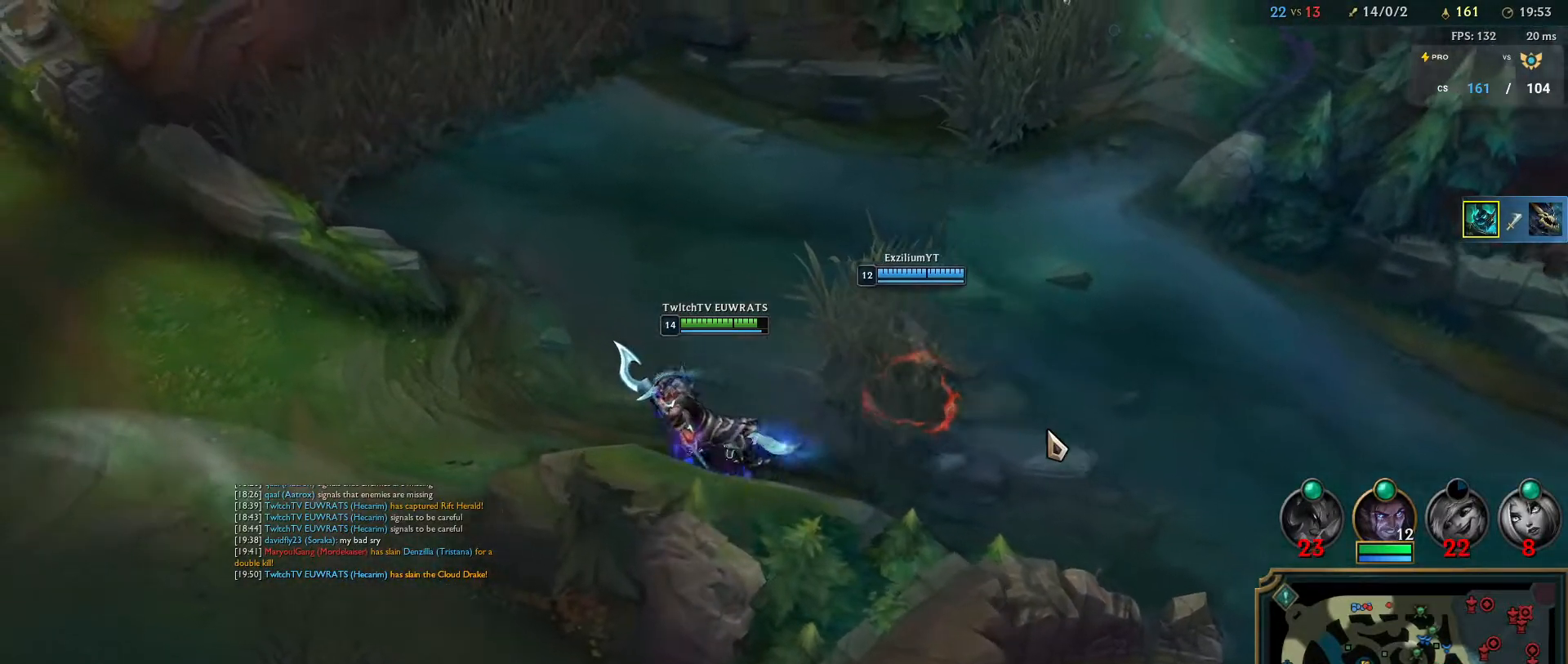
{"keys": [], "mouse": [], "events": []}
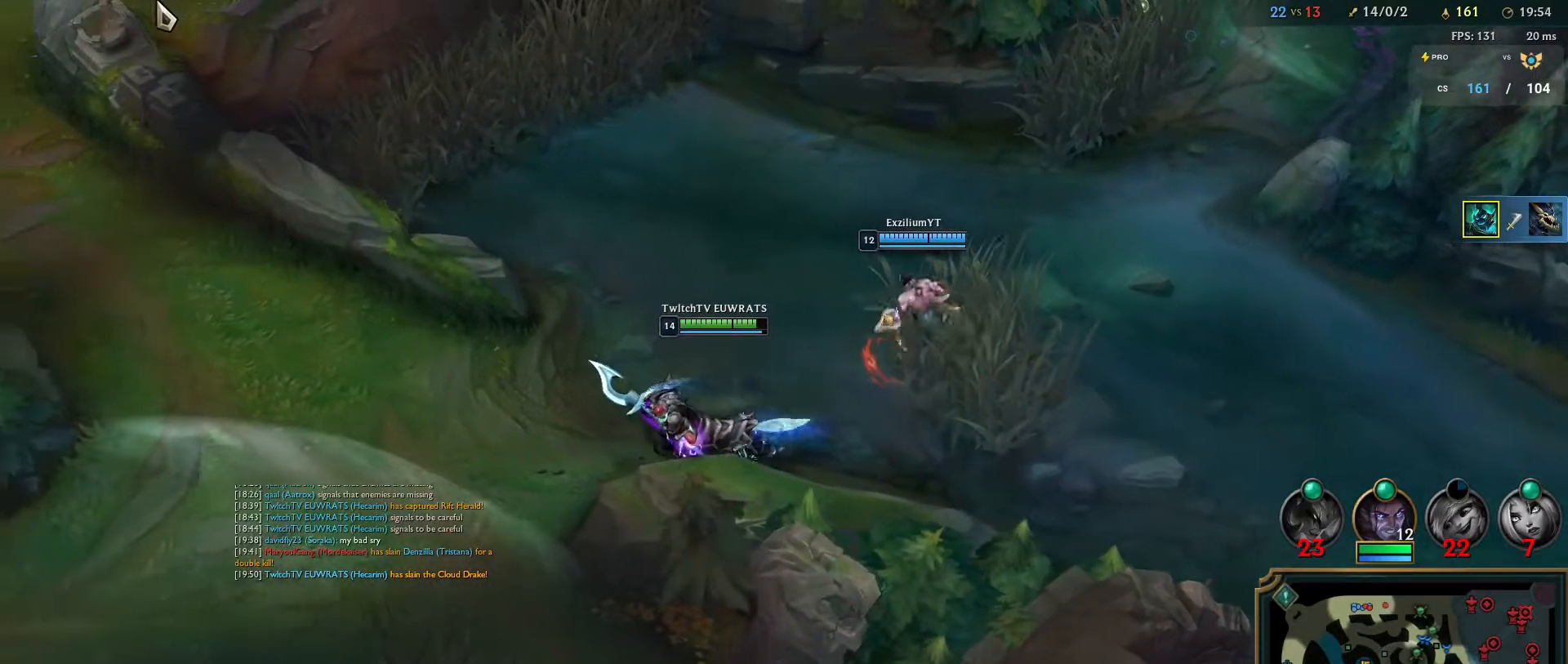
{"keys": [], "mouse": [], "events": []}
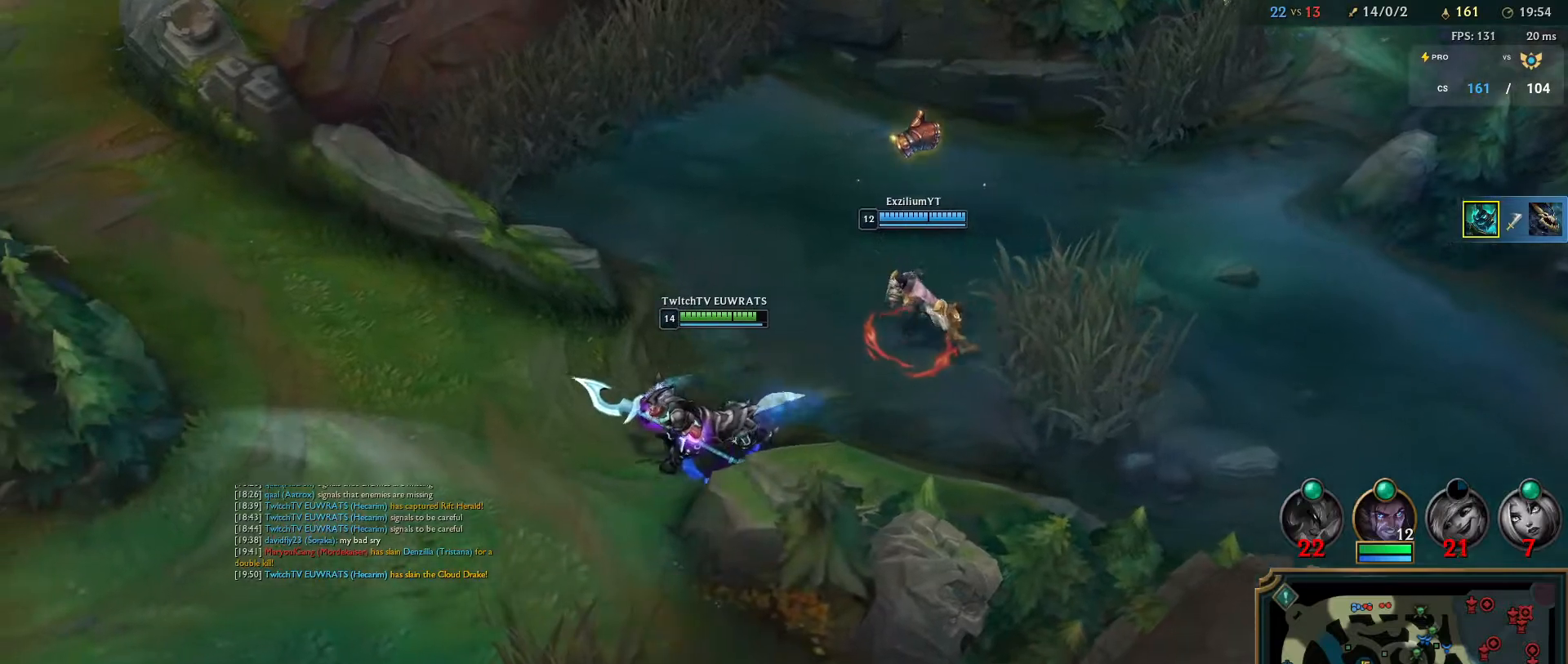
{"keys": [], "mouse": ["left"], "events": [[150, "tab", "down"], [167, "mouse_left", "down"], [300, "tab", "up"]]}
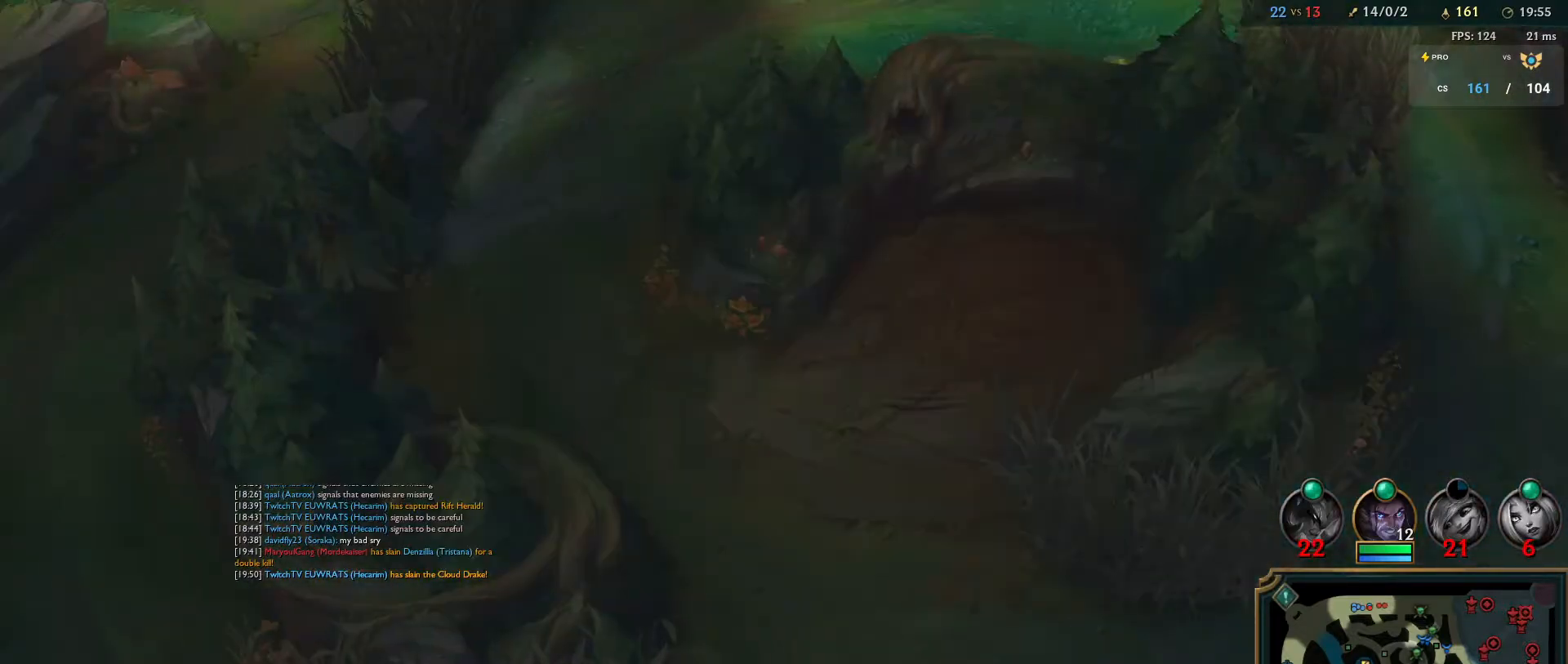
{"keys": [], "mouse": [], "events": [[183, "mouse_left", "up"], [267, "e", "down"], [433, "e", "up"]]}
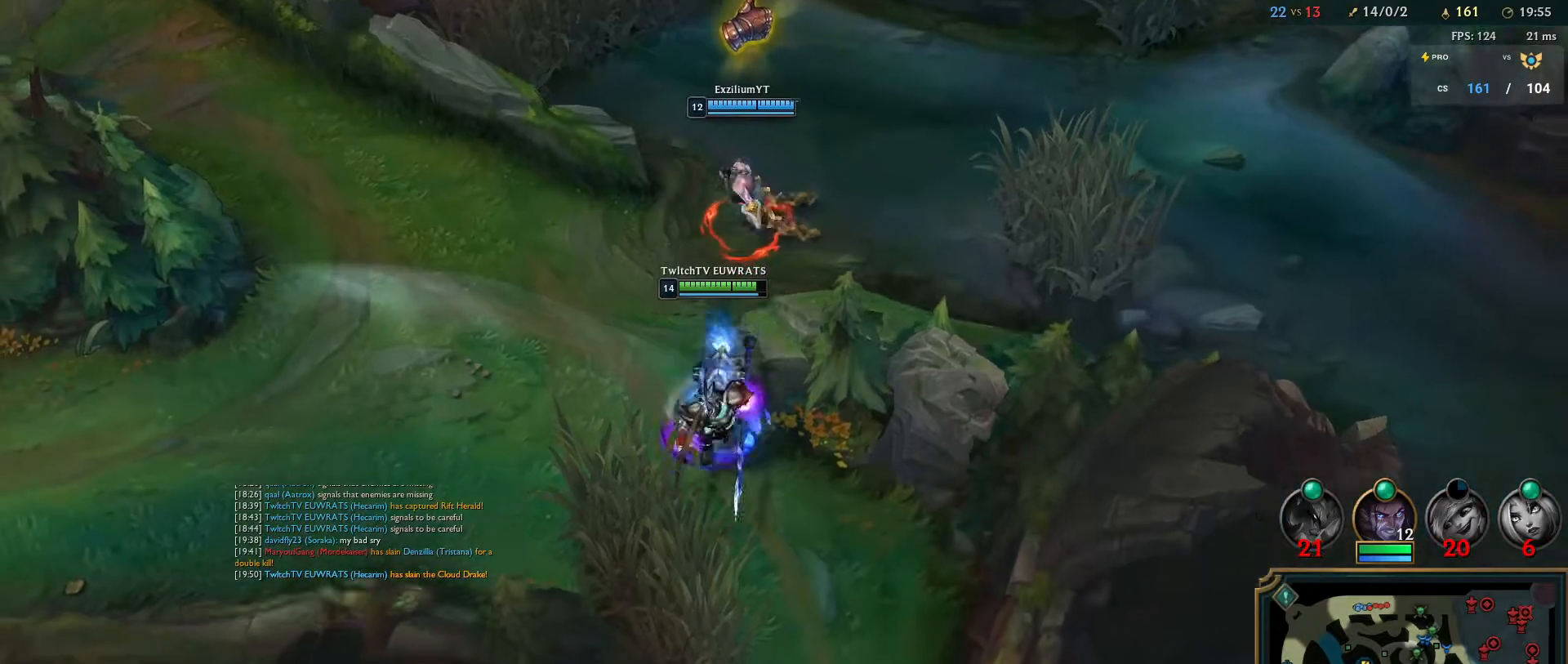
{"keys": [], "mouse": ["left"], "events": [[283, "mouse_left", "down"]]}
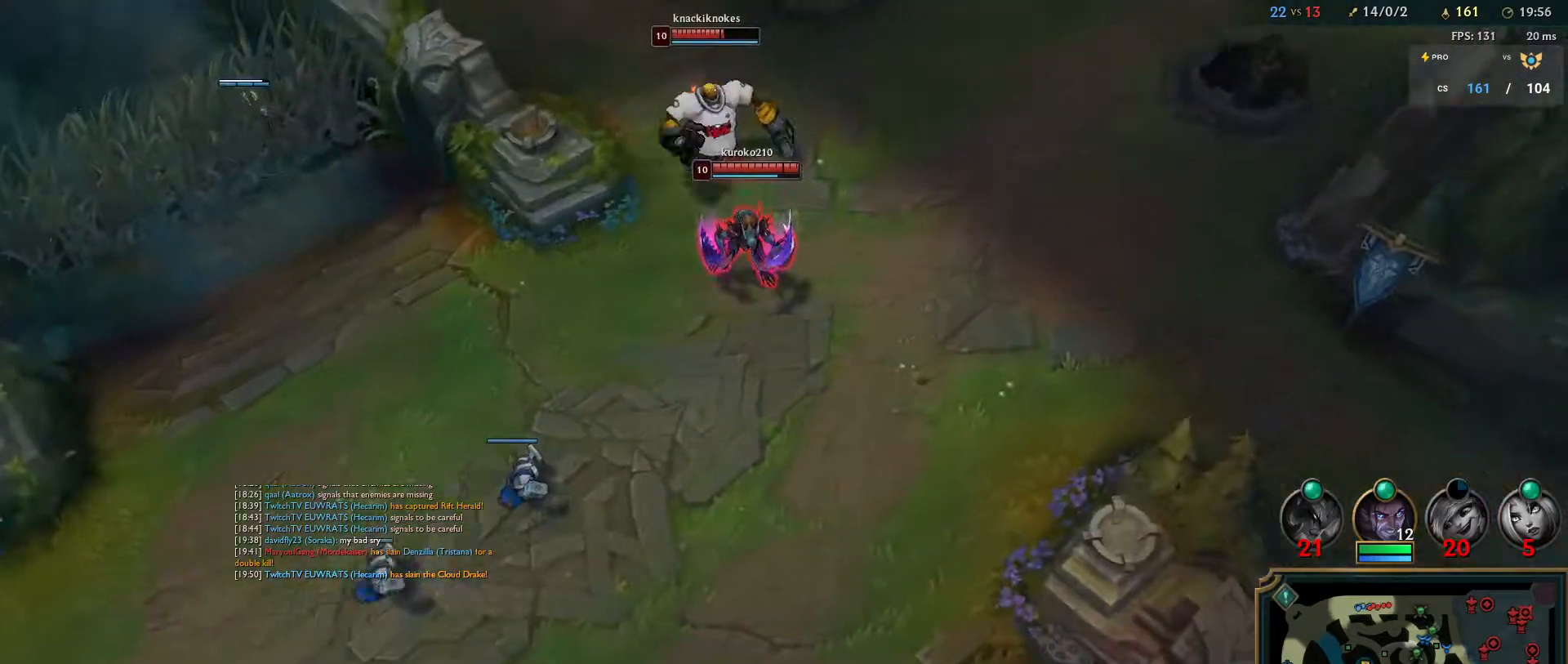
{"keys": [], "mouse": [], "events": [[283, "mouse_left", "up"]]}
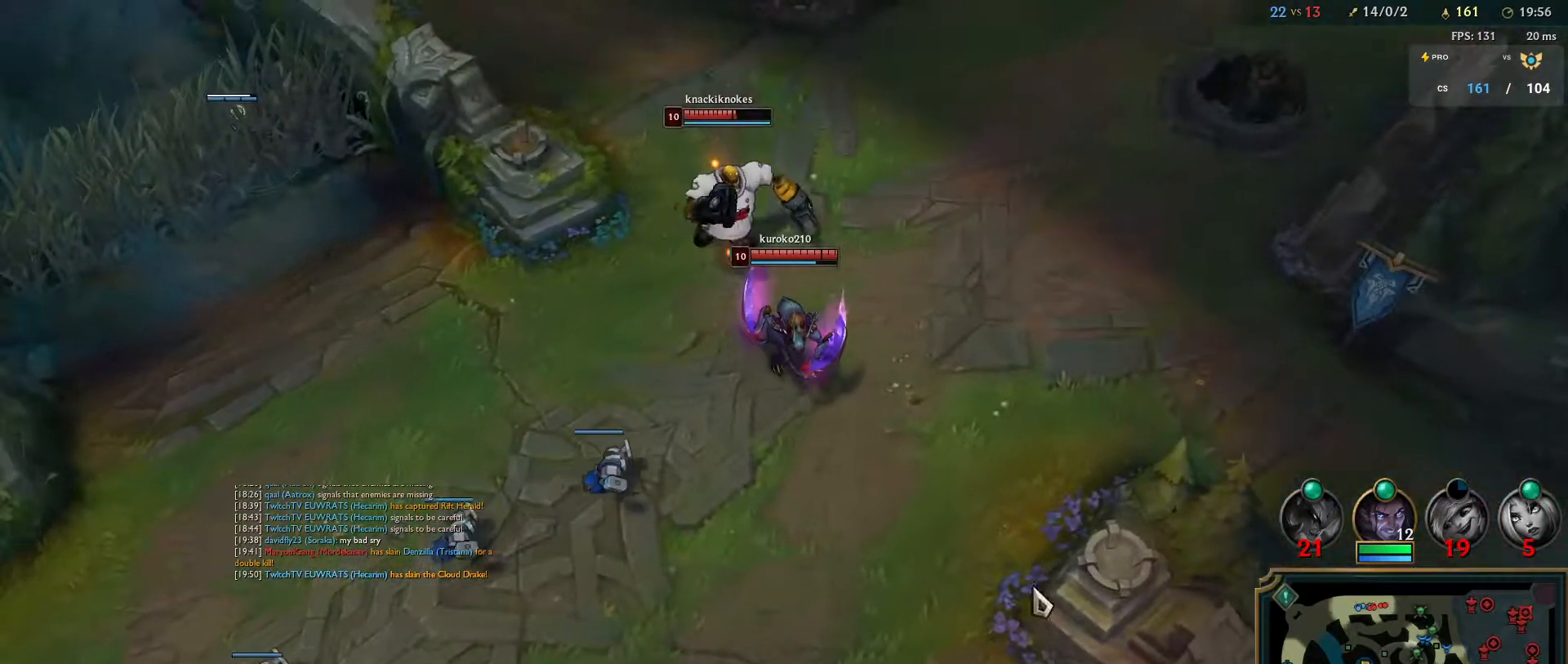
{"keys": [], "mouse": [], "events": []}
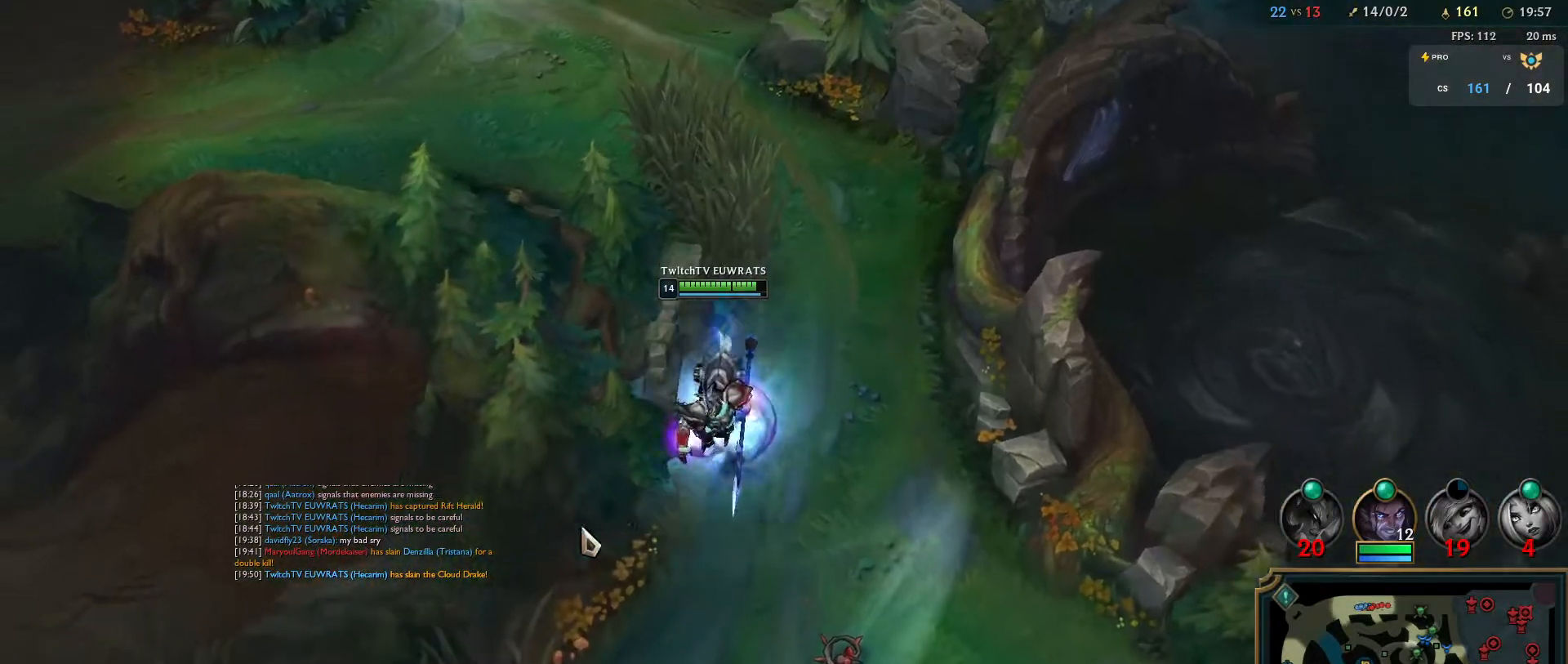
{"keys": [], "mouse": ["right"], "events": [[383, "mouse_right", "down"]]}
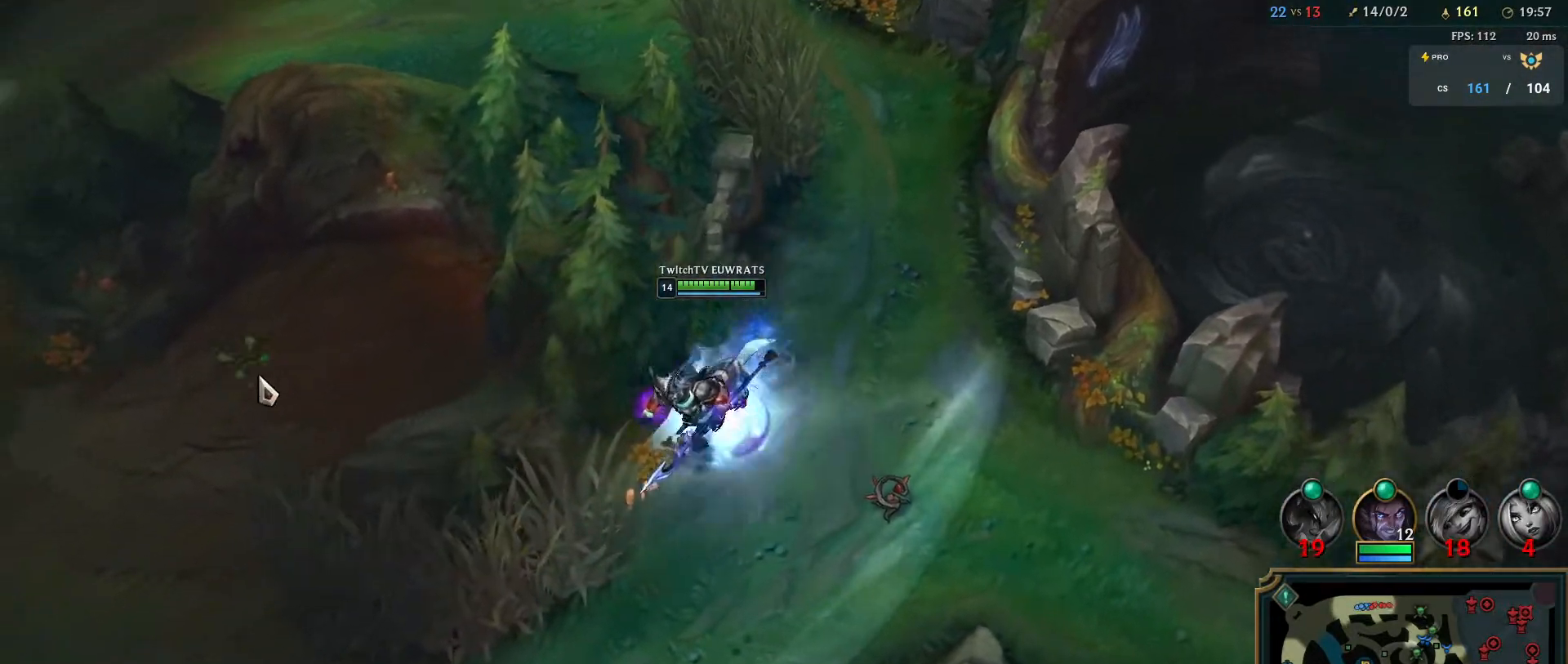
{"keys": [], "mouse": ["right"], "events": []}
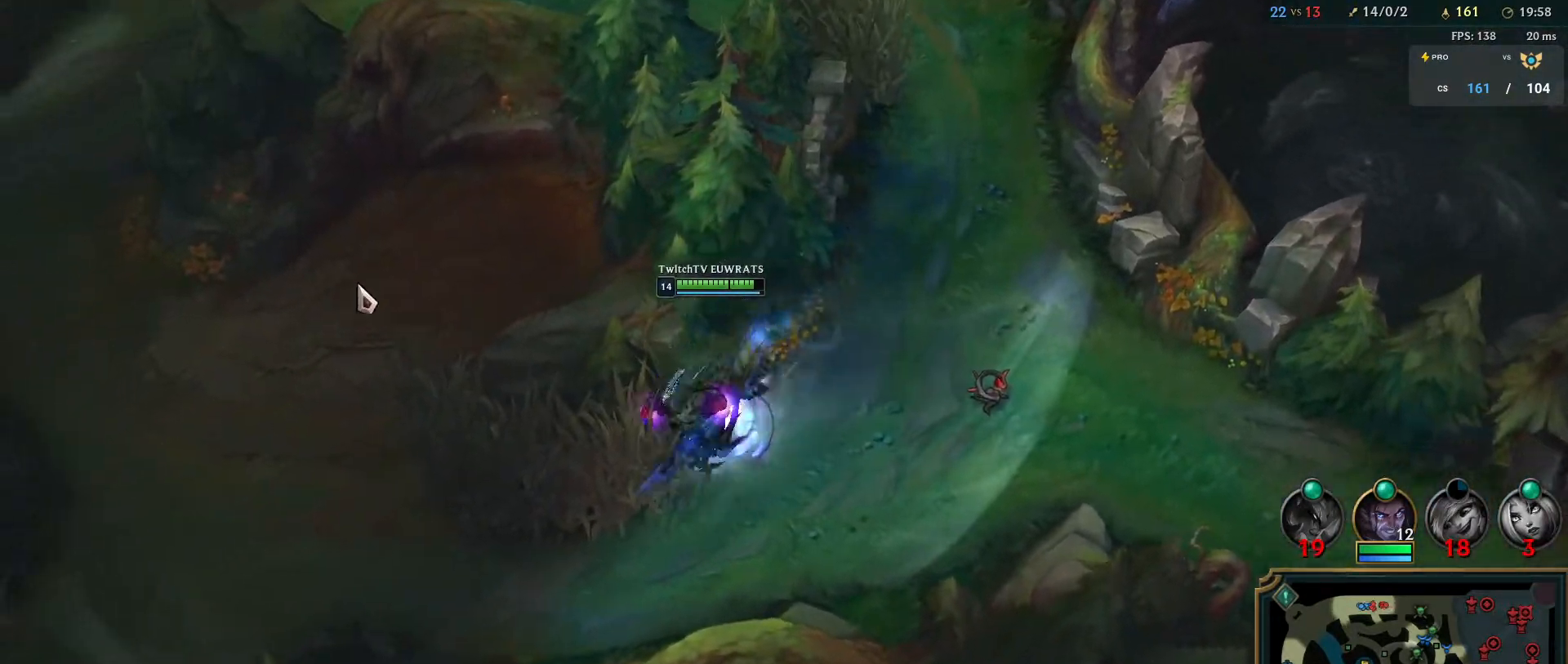
{"keys": [], "mouse": [], "events": [[383, "mouse_right", "up"]]}
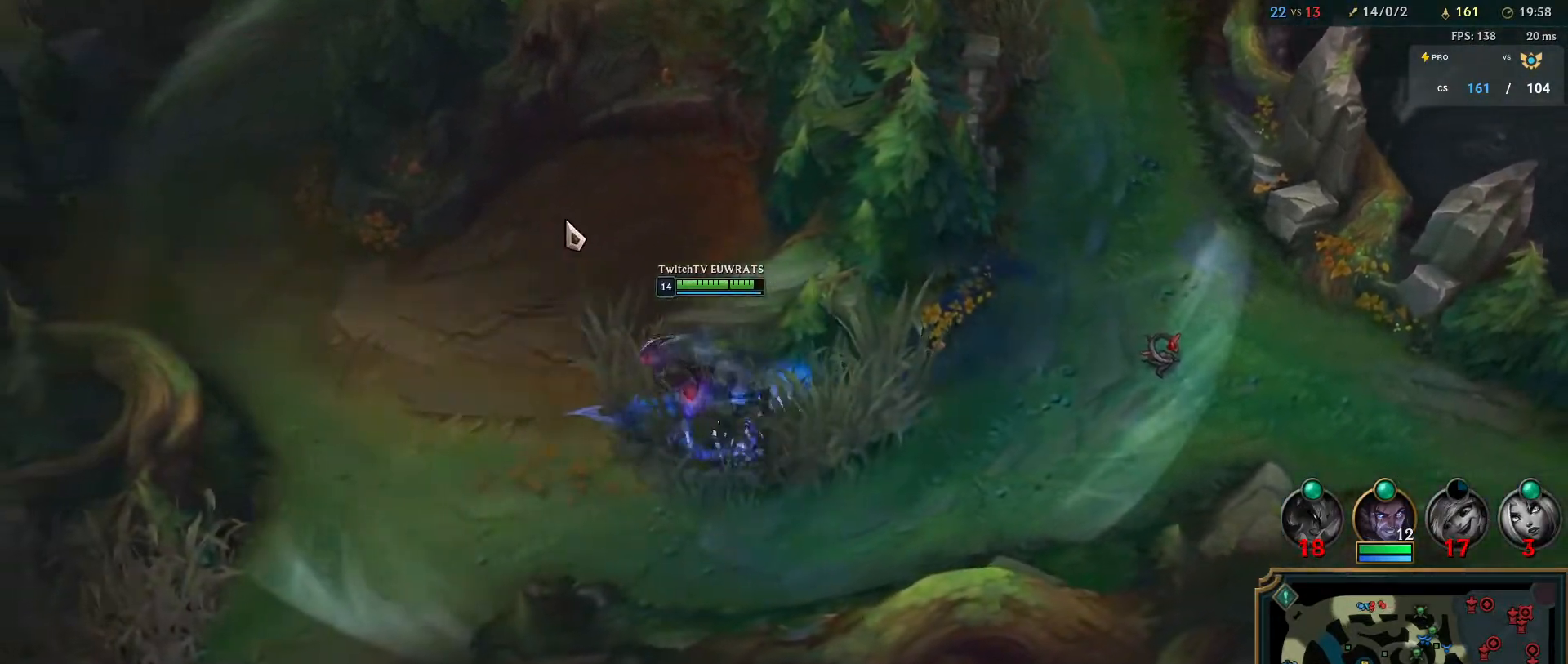
{"keys": ["q"], "mouse": ["right"], "events": [[100, "mouse_right", "down"], [183, "mouse_right", "up"], [300, "mouse_right", "down"], [383, "mouse_right", "up"], [417, "q", "down"], [483, "mouse_right", "down"]]}
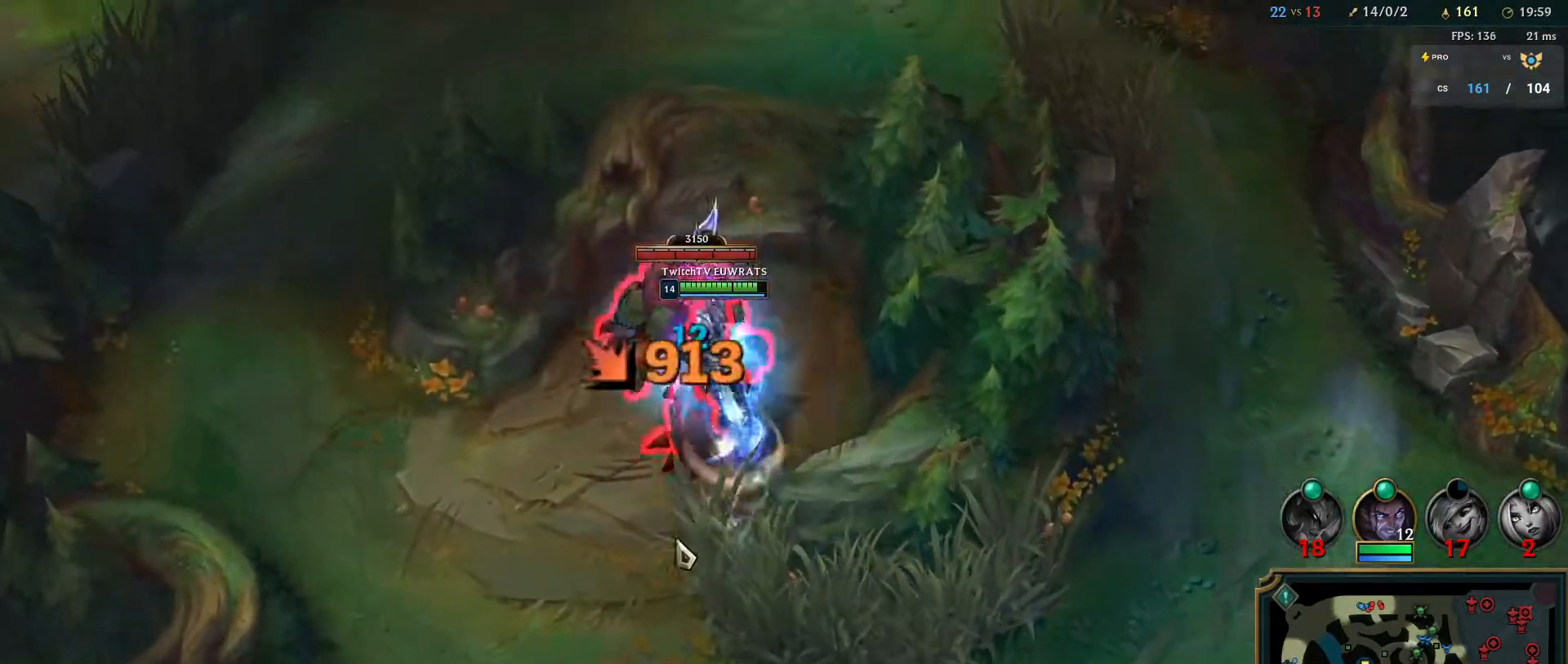
{"keys": [], "mouse": [], "events": [[67, "q", "up"], [117, "mouse_right", "up"], [117, "q", "down"], [183, "mouse_right", "down"], [250, "q", "up"], [317, "mouse_right", "up"], [333, "q", "down"], [367, "mouse_right", "down"], [450, "q", "up"], [500, "mouse_right", "up"]]}
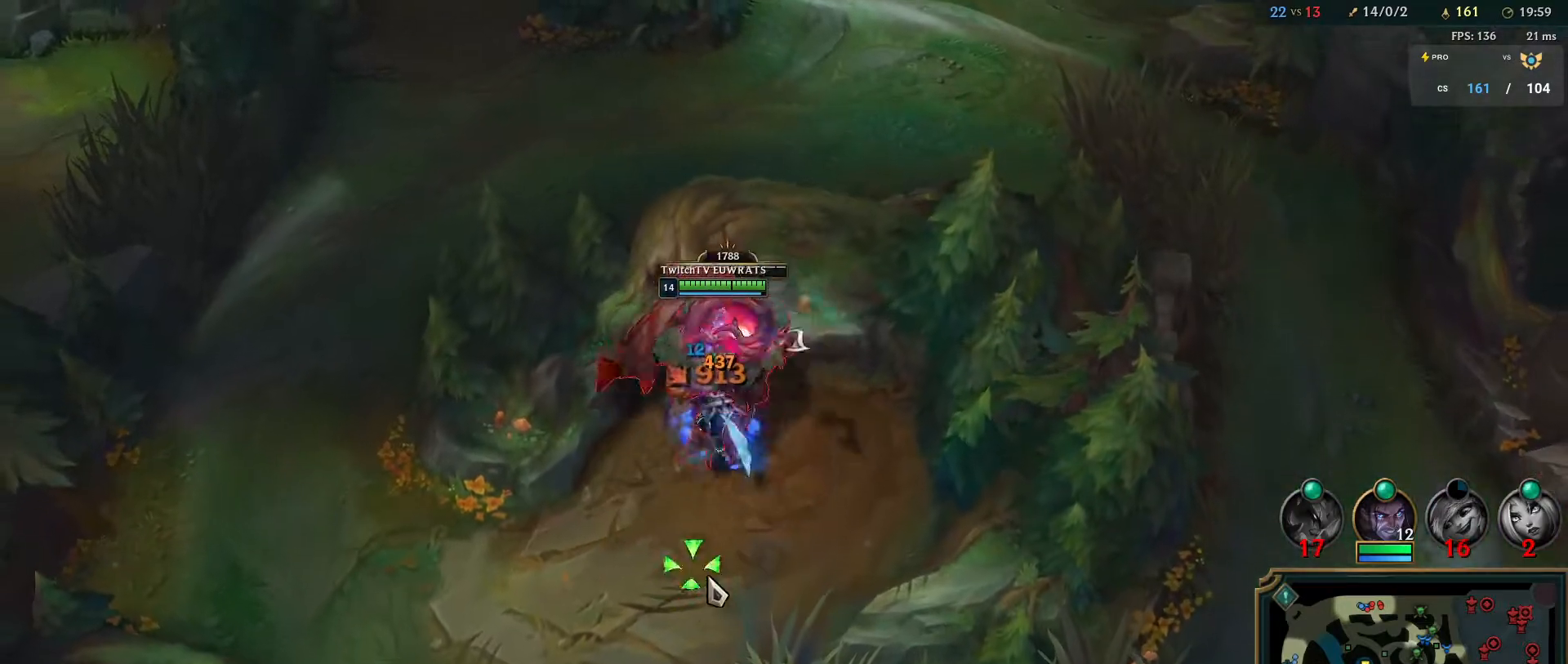
{"keys": [], "mouse": [], "events": [[50, "q", "down"], [183, "mouse_right", "down"], [183, "w", "down"], [233, "q", "up"], [300, "mouse_right", "up"], [300, "w", "up"], [333, "q", "down"], [367, "mouse_right", "down"], [467, "q", "up"], [500, "mouse_right", "up"]]}
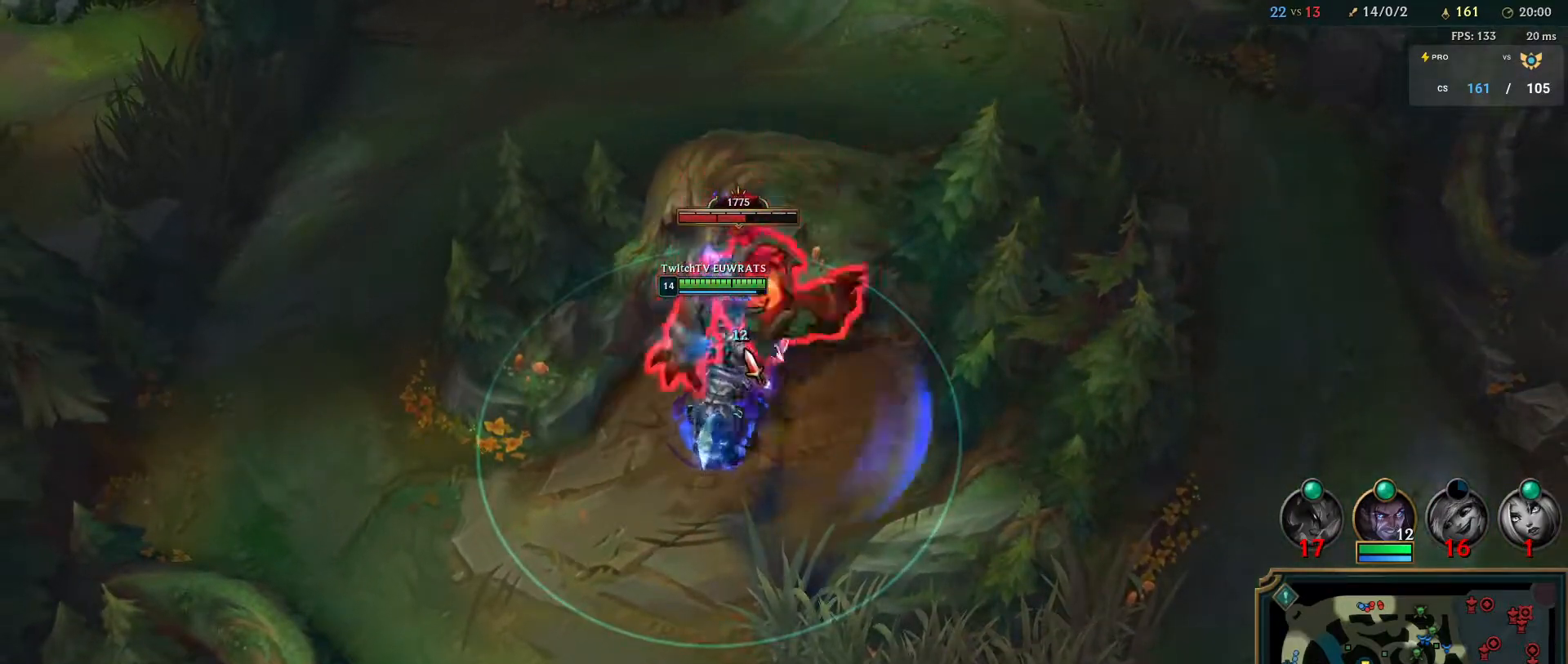
{"keys": ["q"], "mouse": [], "events": [[50, "q", "down"], [117, "mouse_right", "down"], [167, "q", "up"], [233, "q", "down"], [283, "mouse_right", "up"], [350, "q", "up"], [433, "q", "down"]]}
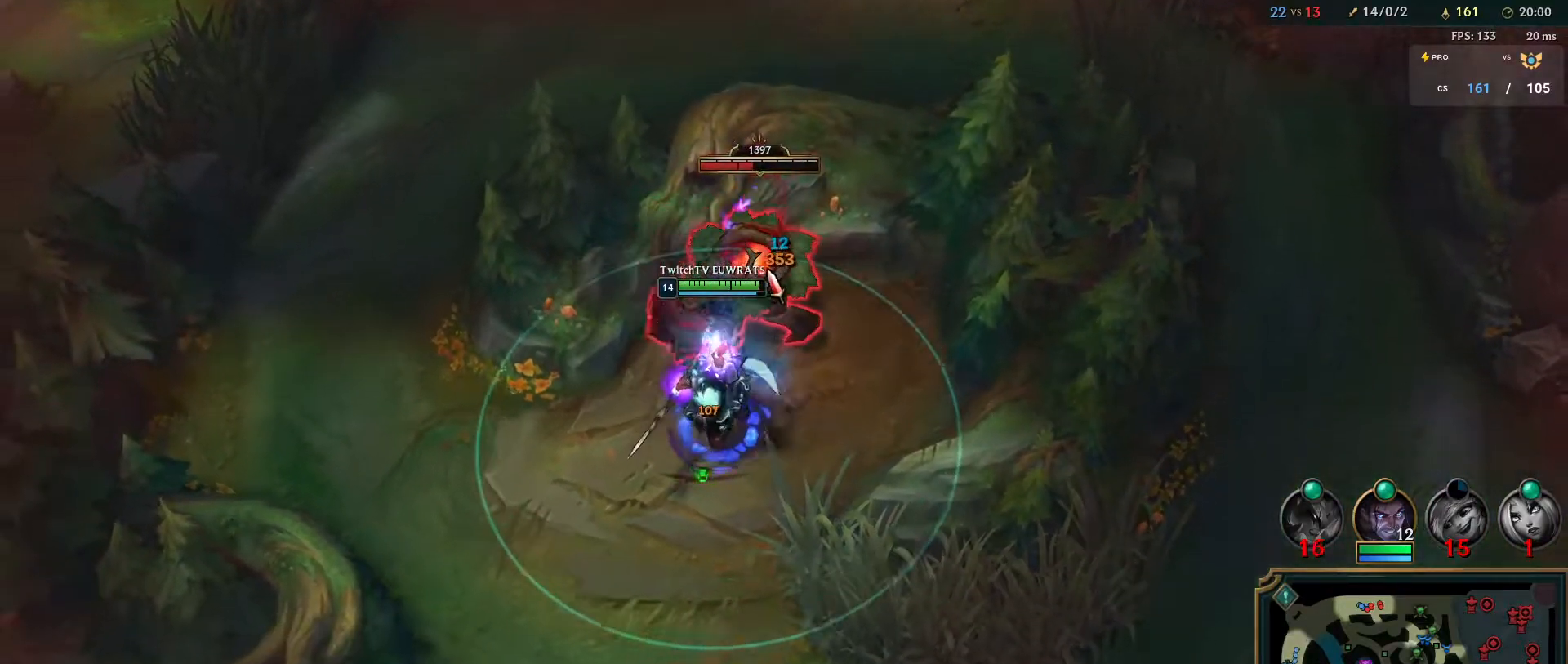
{"keys": [], "mouse": ["right"], "events": [[50, "mouse_right", "down"], [50, "q", "up"], [133, "q", "down"], [150, "mouse_right", "up"], [250, "mouse_right", "down"], [283, "q", "up"], [367, "mouse_right", "up"], [367, "q", "down"], [450, "mouse_right", "down"], [500, "q", "up"]]}
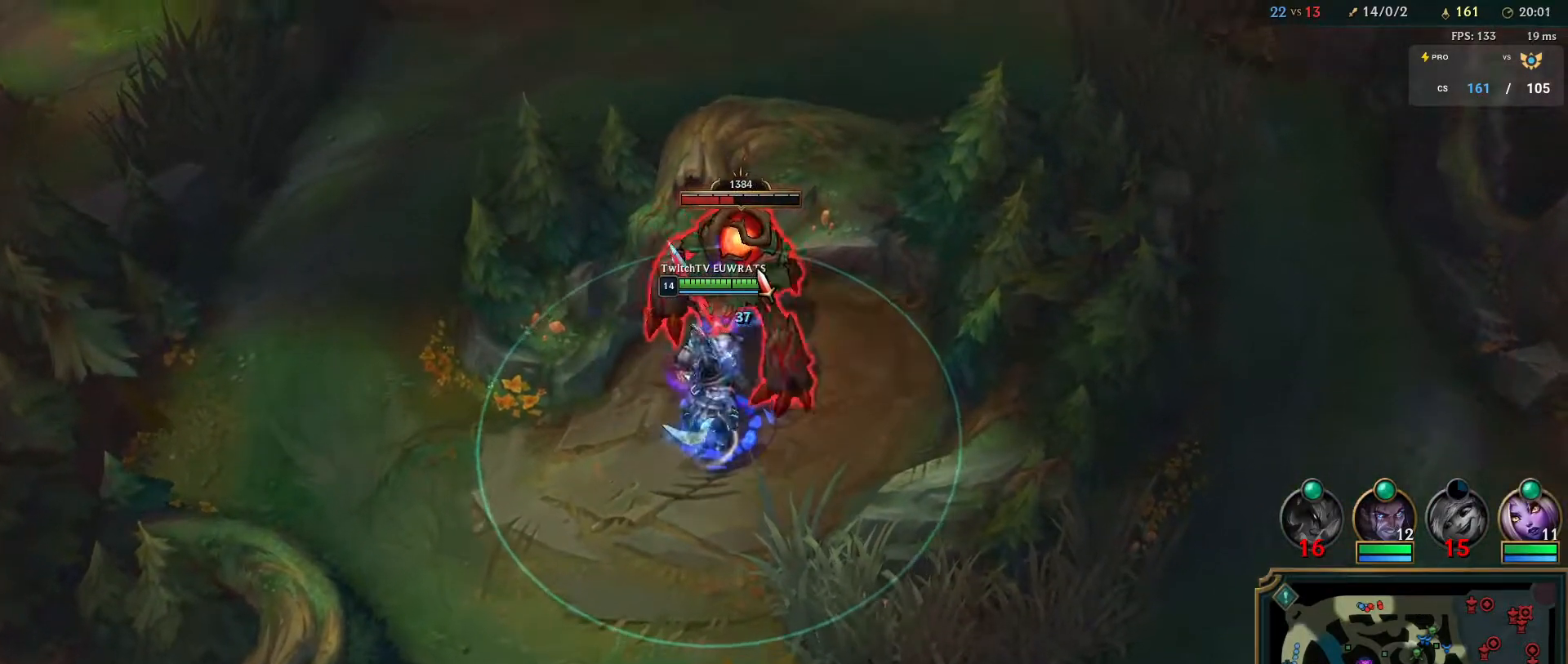
{"keys": [], "mouse": [], "events": [[67, "mouse_right", "up"], [67, "q", "down"], [183, "mouse_right", "down"], [200, "q", "up"], [267, "q", "down"], [350, "mouse_right", "up"], [400, "q", "up"]]}
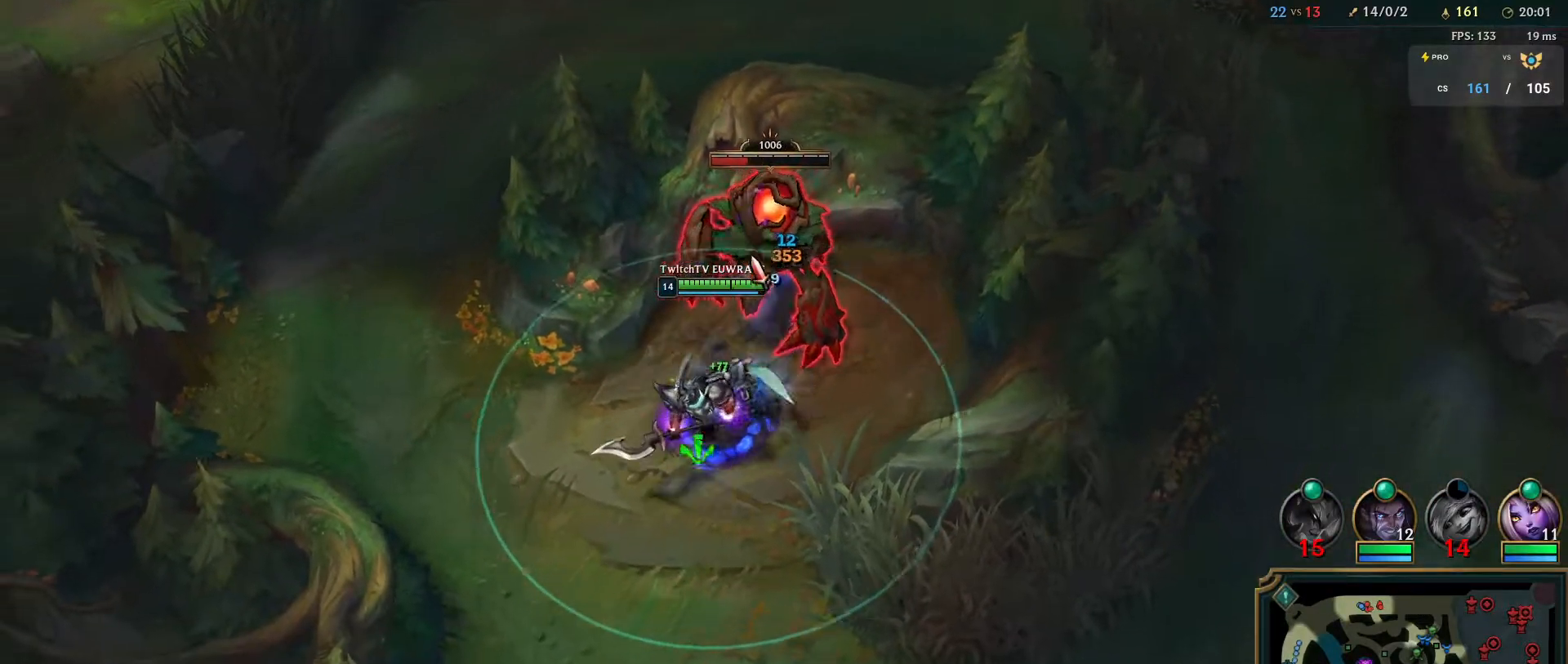
{"keys": [], "mouse": ["right"], "events": [[17, "mouse_right", "down"], [150, "mouse_right", "up"], [233, "mouse_right", "down"], [333, "q", "down"], [367, "mouse_right", "up"], [417, "mouse_right", "down"], [483, "q", "up"]]}
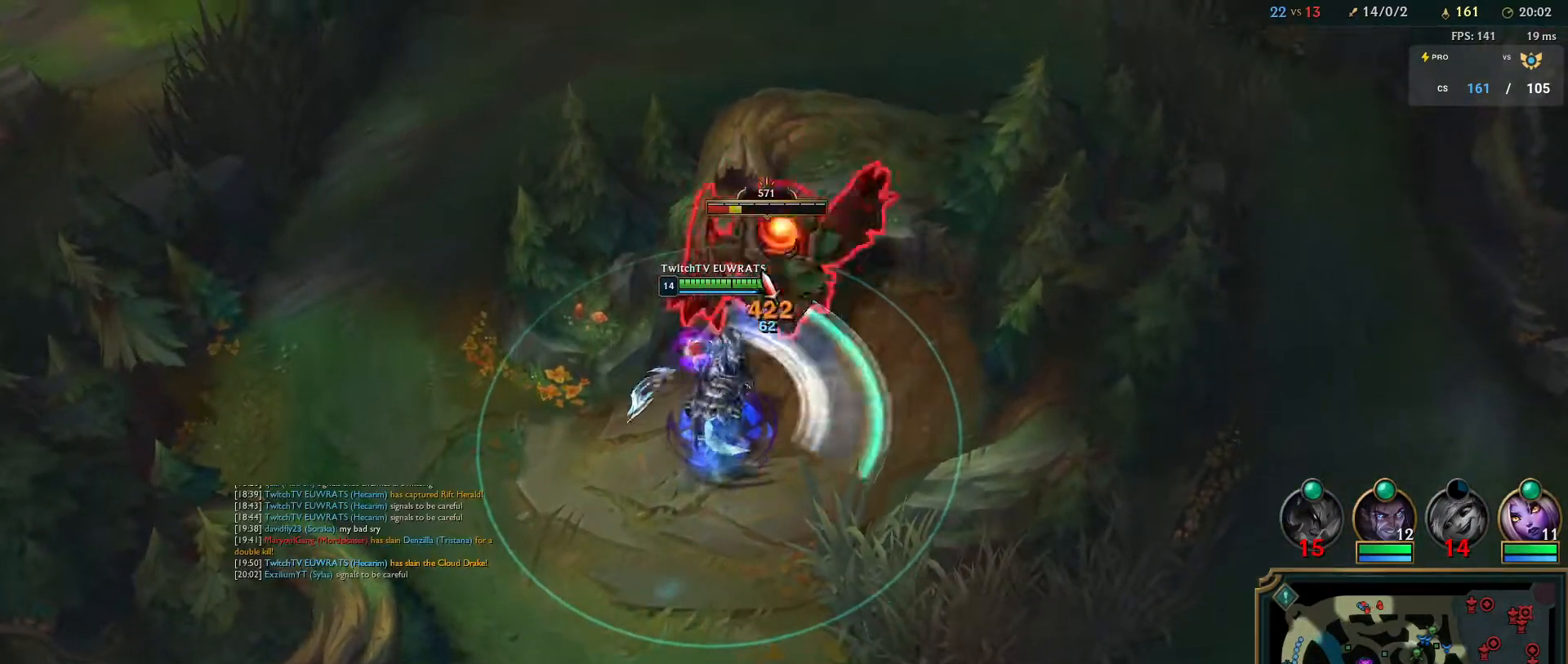
{"keys": ["q"], "mouse": ["right"], "events": [[50, "q", "down"], [67, "mouse_right", "up"], [183, "q", "up"], [233, "mouse_right", "down"], [250, "q", "down"], [383, "q", "up"], [400, "mouse_right", "up"], [450, "mouse_right", "down"], [450, "q", "down"]]}
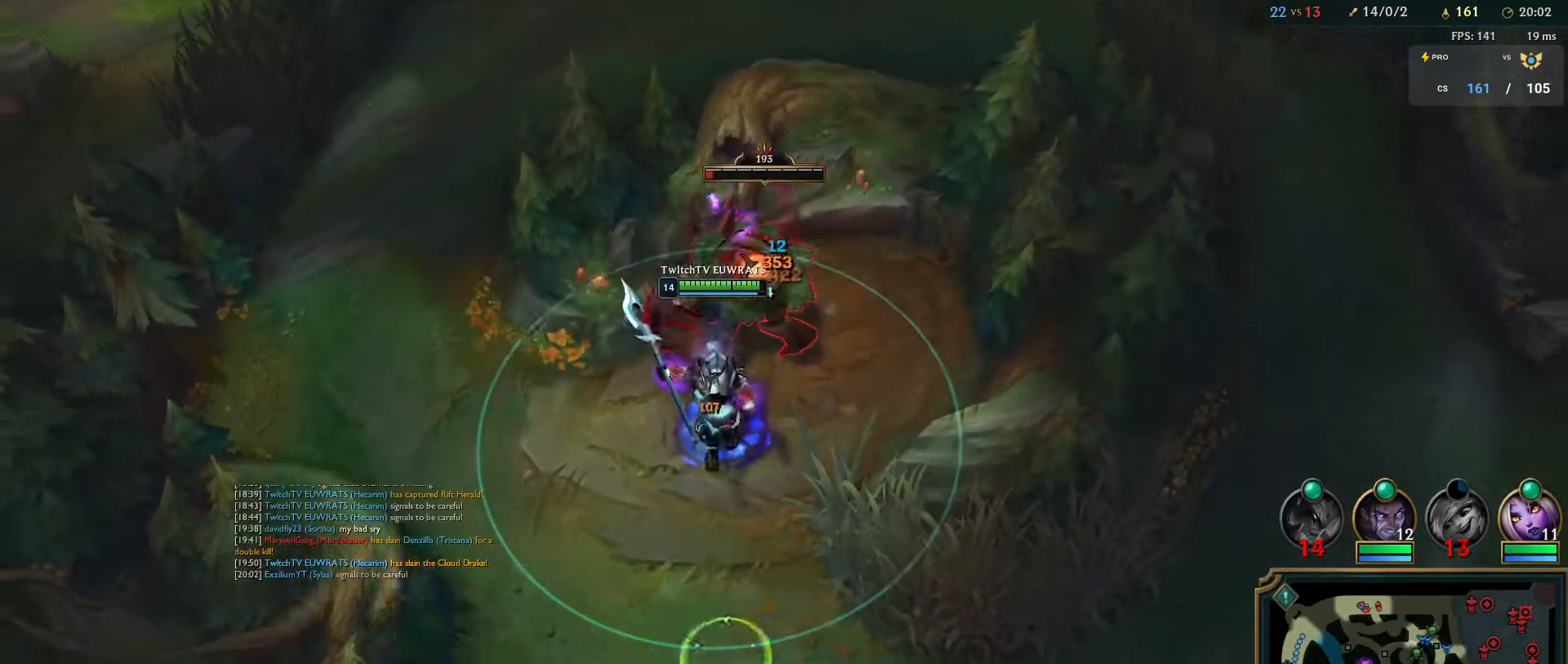
{"keys": ["q"], "mouse": ["right"], "events": [[83, "q", "up"], [117, "mouse_right", "up"], [150, "q", "down"], [167, "mouse_right", "down"], [283, "q", "up"], [333, "mouse_right", "up"], [350, "q", "down"], [400, "mouse_right", "down"]]}
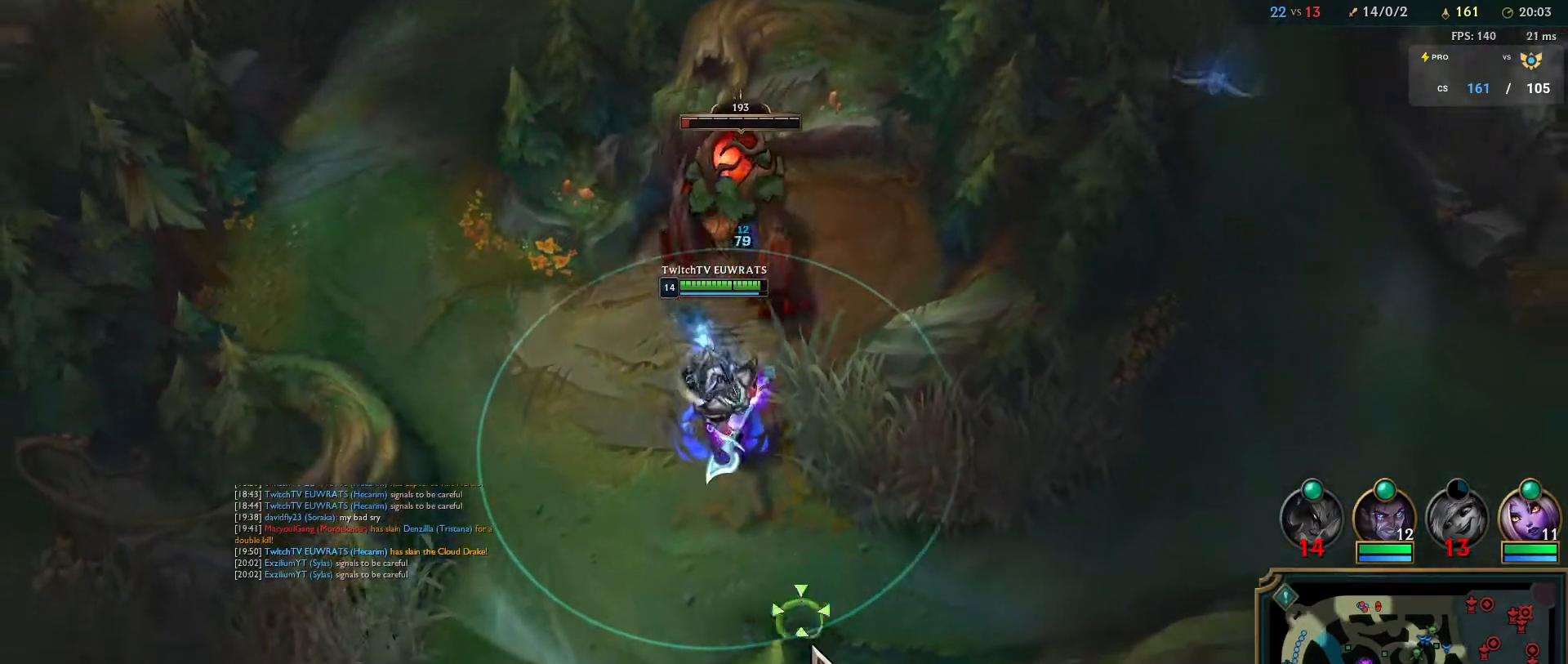
{"keys": [], "mouse": [], "events": [[17, "q", "up"], [67, "mouse_right", "up"]]}
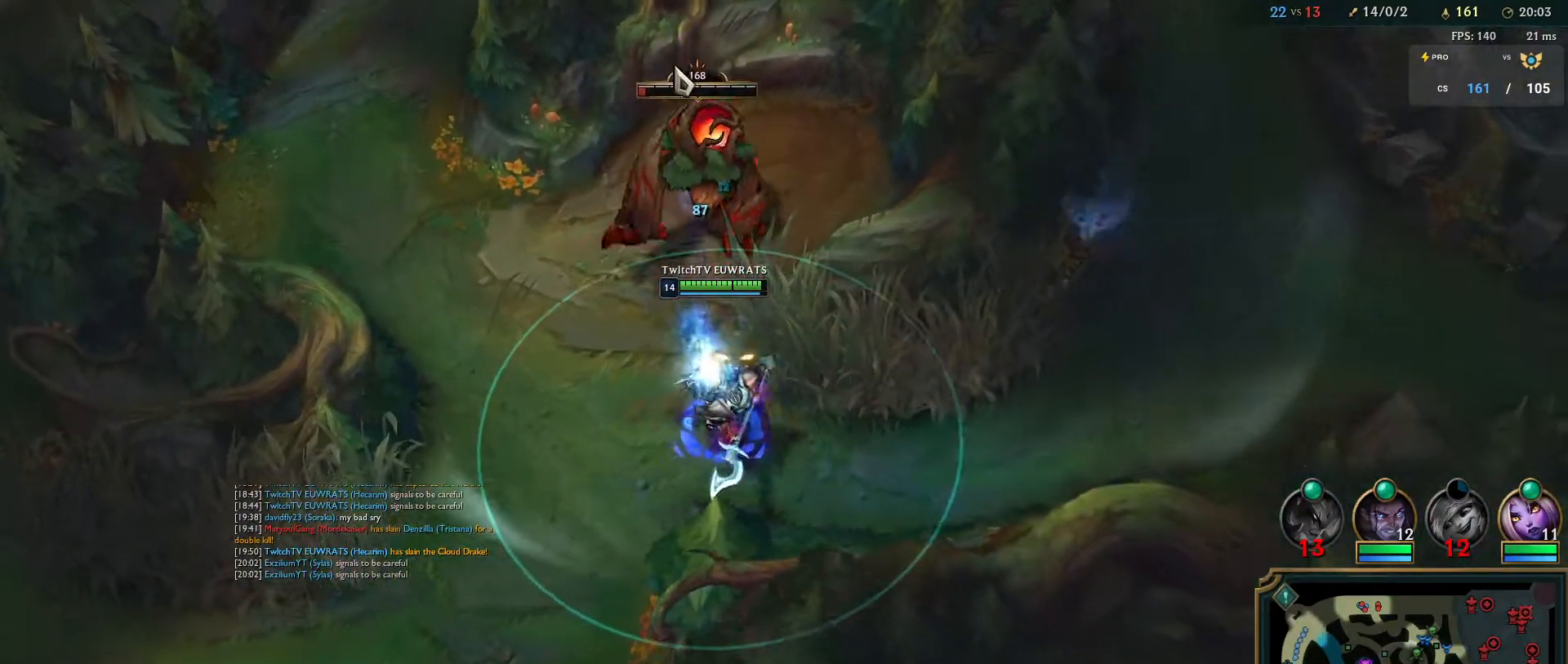
{"keys": [], "mouse": ["right"], "events": [[17, "mouse_right", "down"], [150, "mouse_right", "up"], [450, "mouse_right", "down"]]}
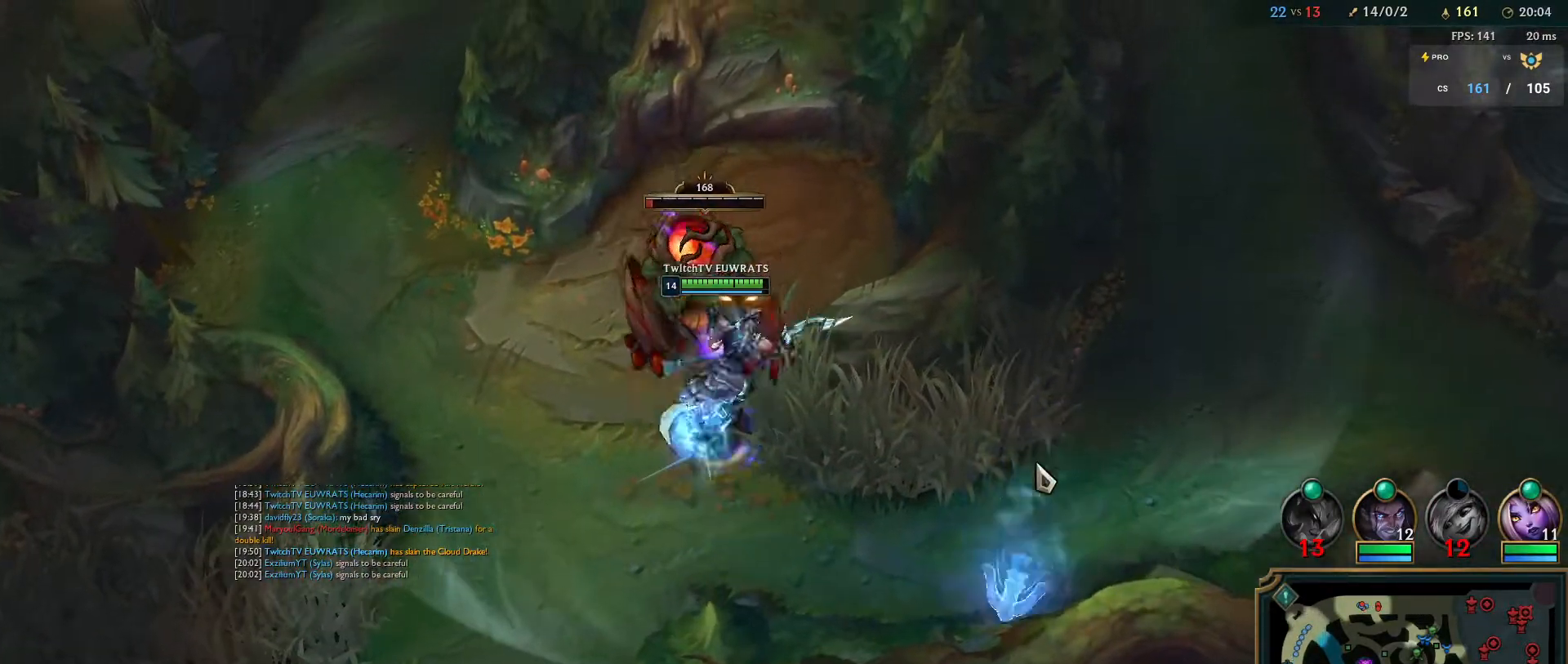
{"keys": ["q"], "mouse": ["right"], "events": [[50, "q", "down"], [200, "q", "up"], [267, "q", "down"], [400, "q", "up"], [467, "q", "down"]]}
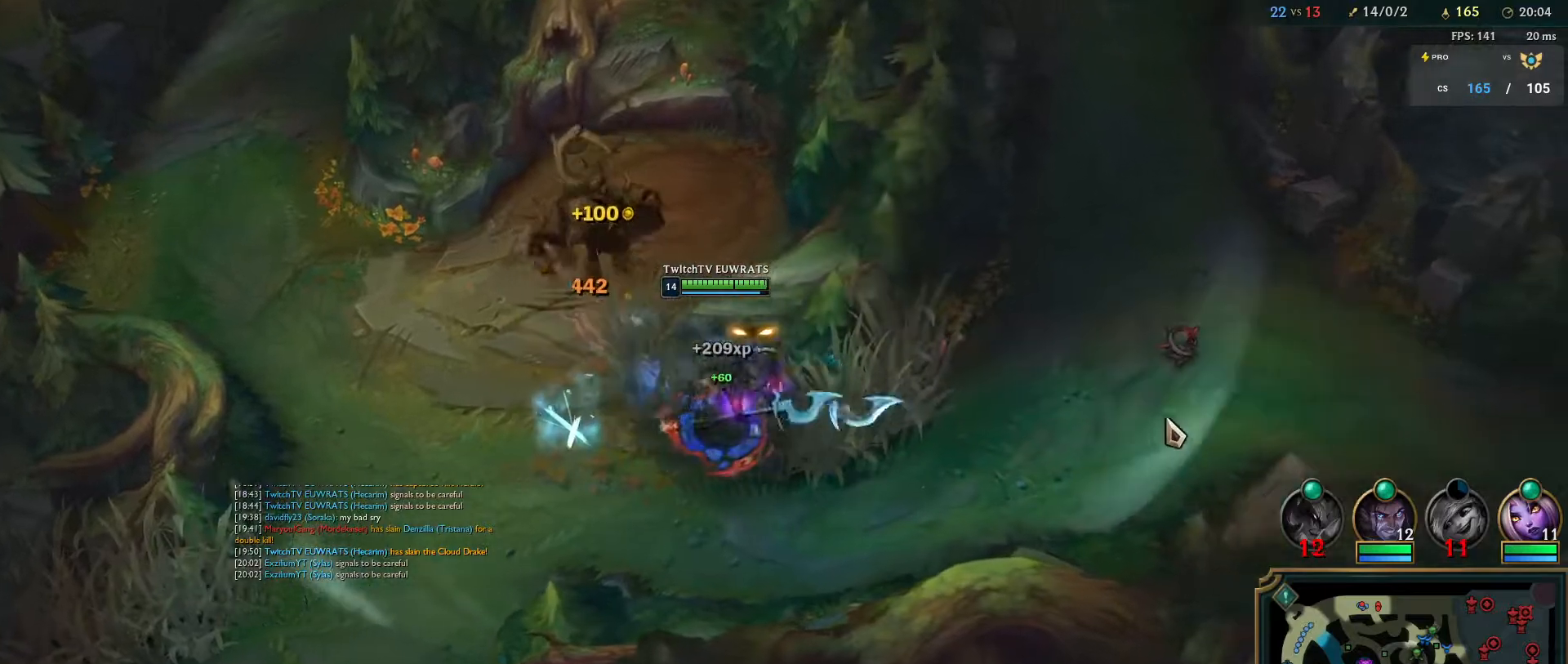
{"keys": ["q"], "mouse": ["right"], "events": [[100, "q", "up"], [167, "q", "down"], [217, "mouse_right", "up"], [250, "mouse_right", "down"], [317, "q", "up"], [383, "q", "down"], [417, "mouse_right", "up"], [483, "mouse_right", "down"]]}